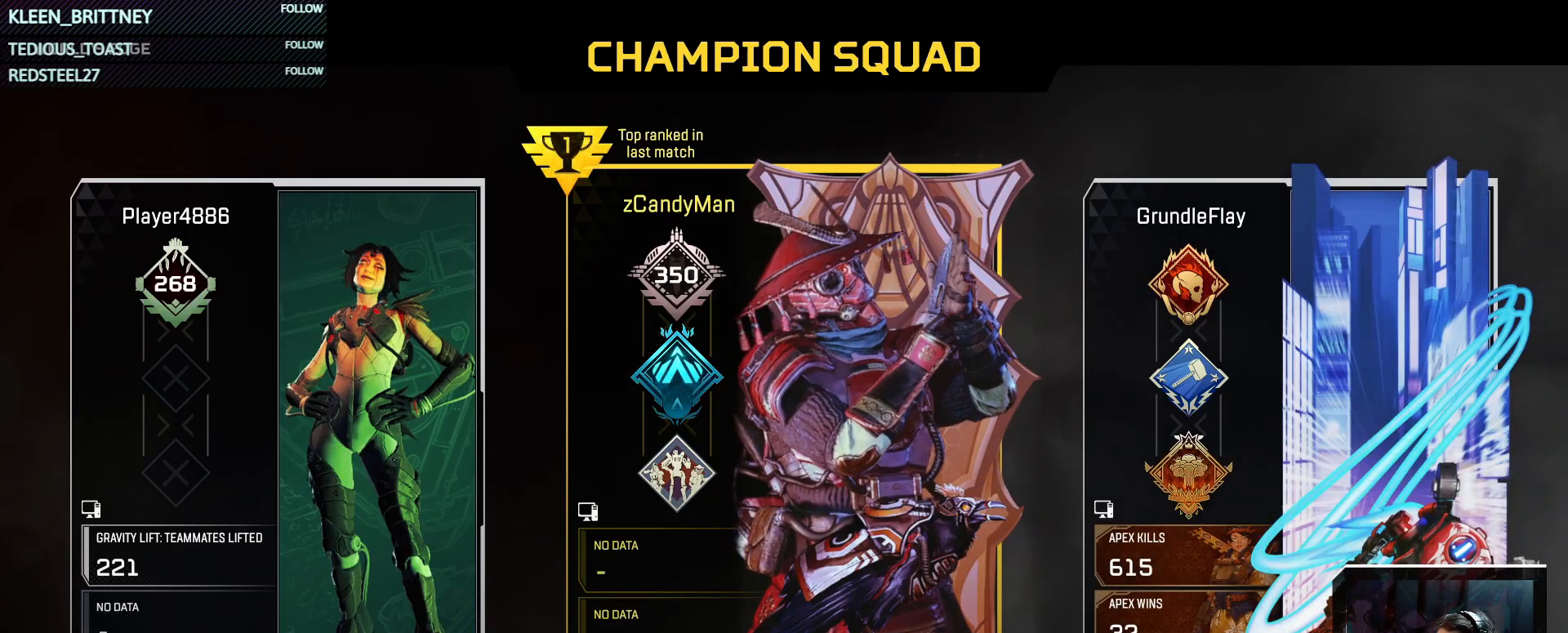
Gameplay with keyboard and mouse; each line is a JSON object with the keys and mouse buttons held at the frame after it. "events" lists presses ("down") and releases ("up") of "1", "2", "3", "4", "5", "a", "alt", "c", "caps_lock", "ctrl", "d", "e", "f", "g", "q", "r", "s", "shift", "space", "t", "tab", "v", "w", "x", "z", "mouse_left", "mouse_wheel" and "mouse_right" between this image and that frame as [ms after this image, input, new state], when the widget could be followed in between. "mouse_left", "mouse_wheel", "mouse_right" = the "left", "wheel", "right" buttons of the "mouse" list. No other keys are recorded. "wheel" means that the mouse wheel is clicked or scrolled. Not read: mouse_move.
{"keys": [], "mouse": [], "events": [[150, "mouse_wheel", "down"], [300, "mouse_wheel", "up"]]}
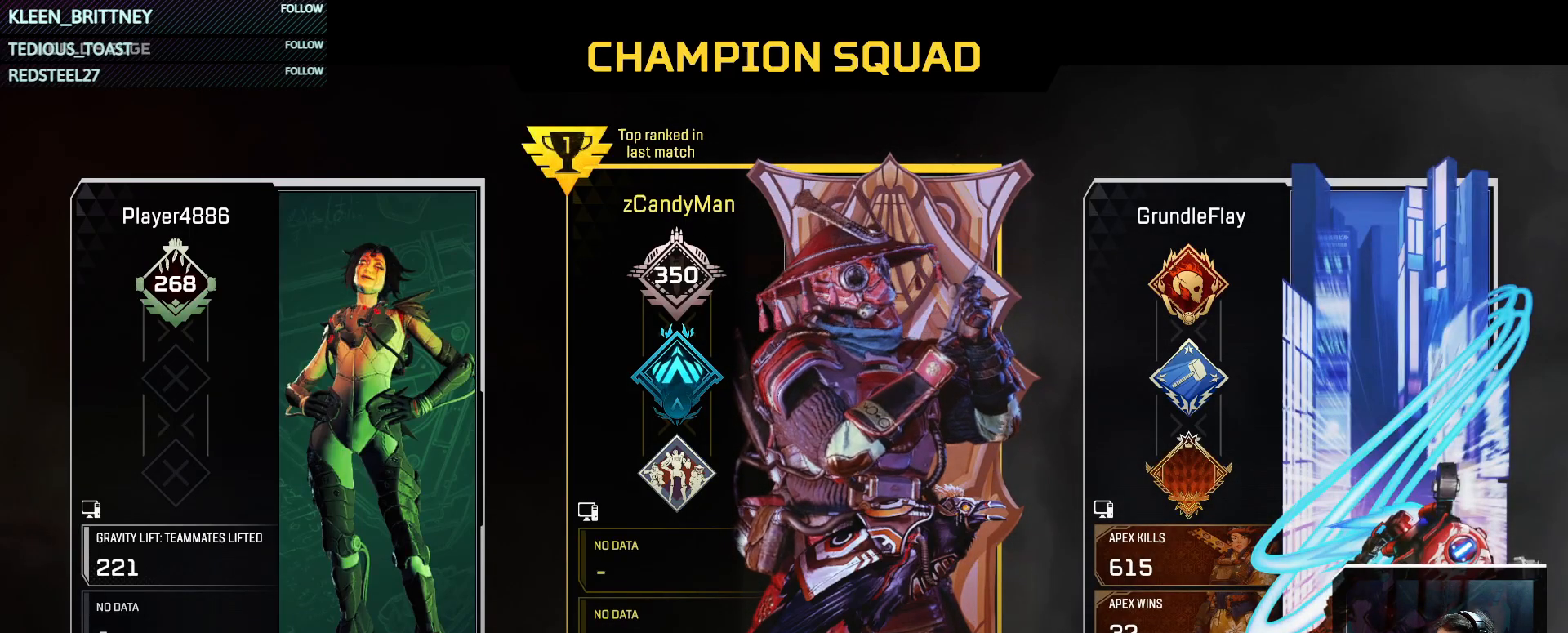
{"keys": [], "mouse": [], "events": [[267, "mouse_wheel", "down"], [350, "mouse_wheel", "up"]]}
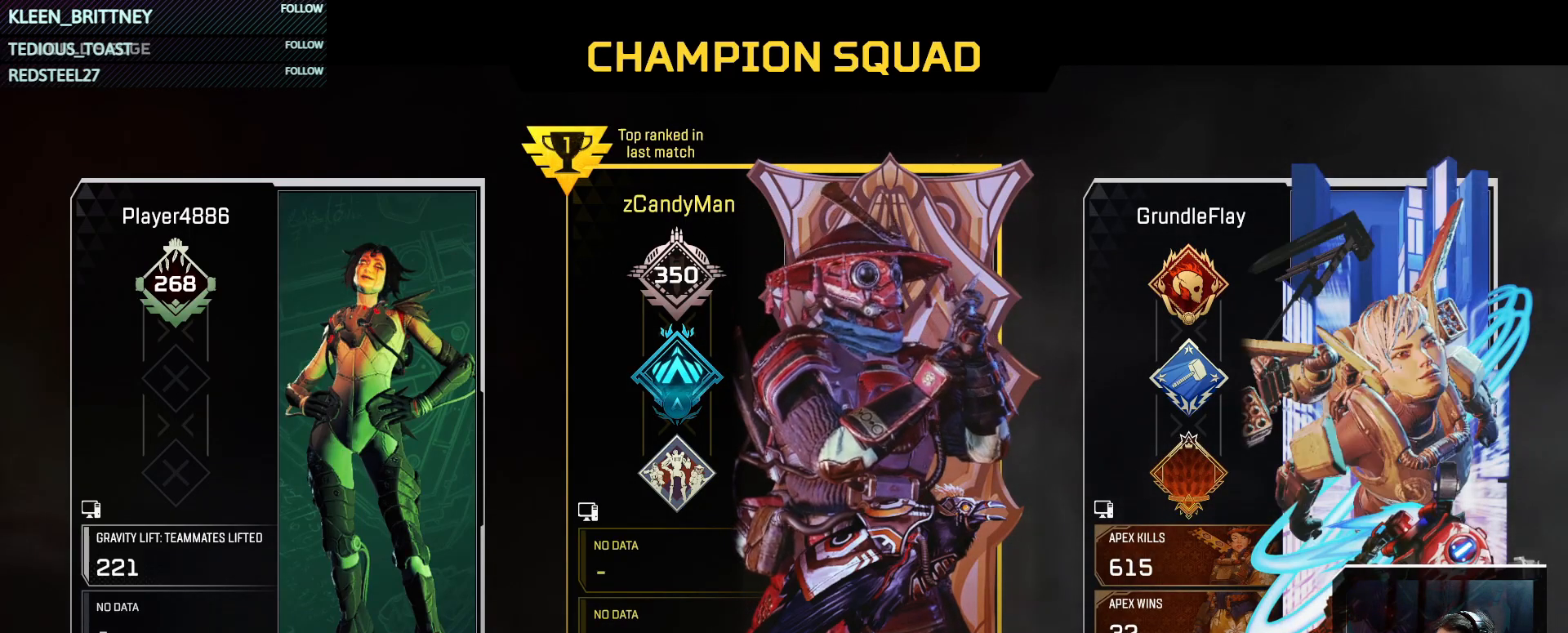
{"keys": [], "mouse": ["wheel"], "events": [[367, "mouse_wheel", "down"]]}
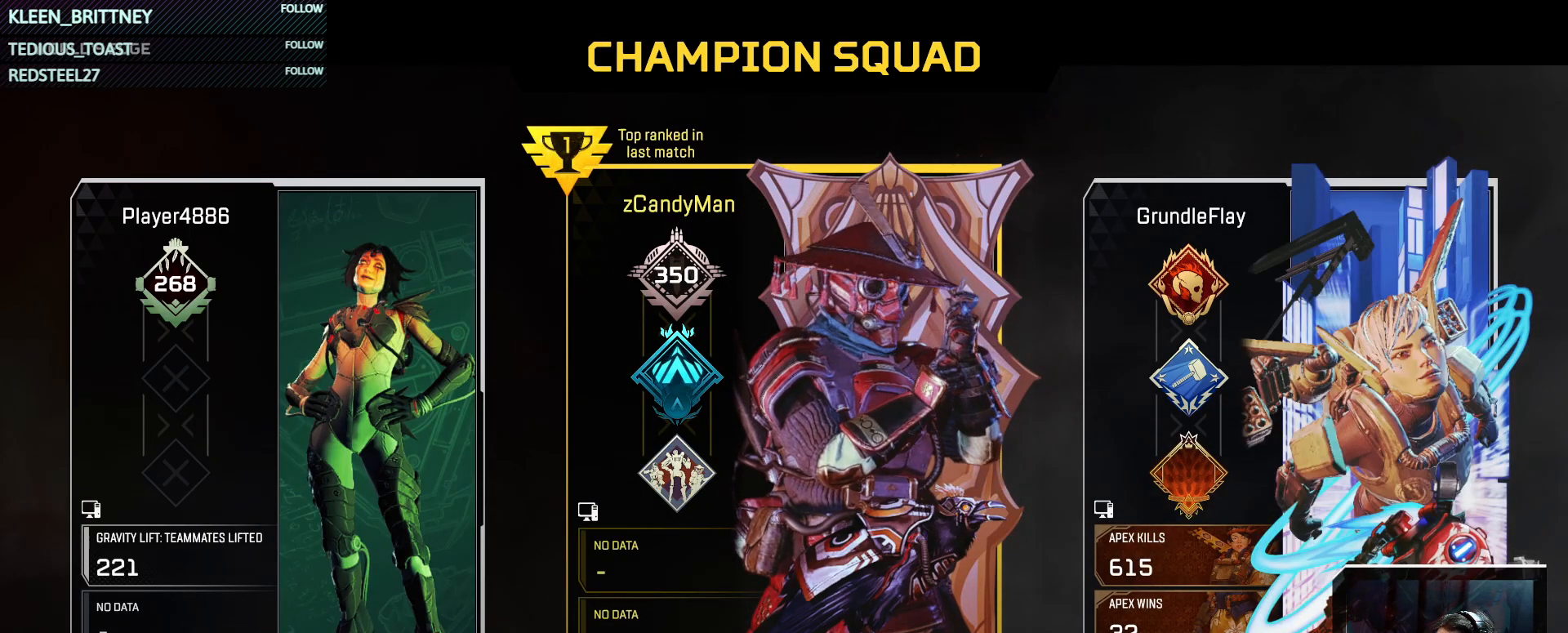
{"keys": [], "mouse": [], "events": [[17, "mouse_wheel", "up"]]}
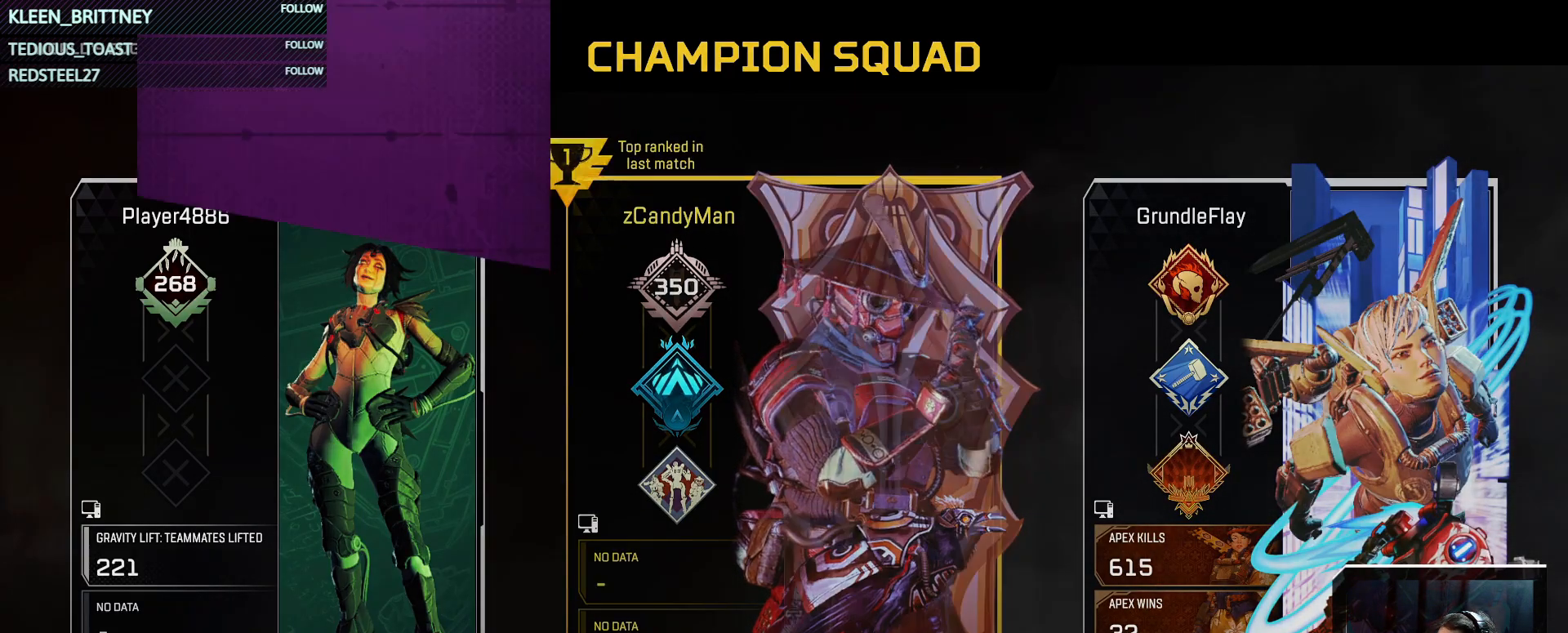
{"keys": [], "mouse": [], "events": [[317, "mouse_wheel", "down"], [450, "mouse_wheel", "up"]]}
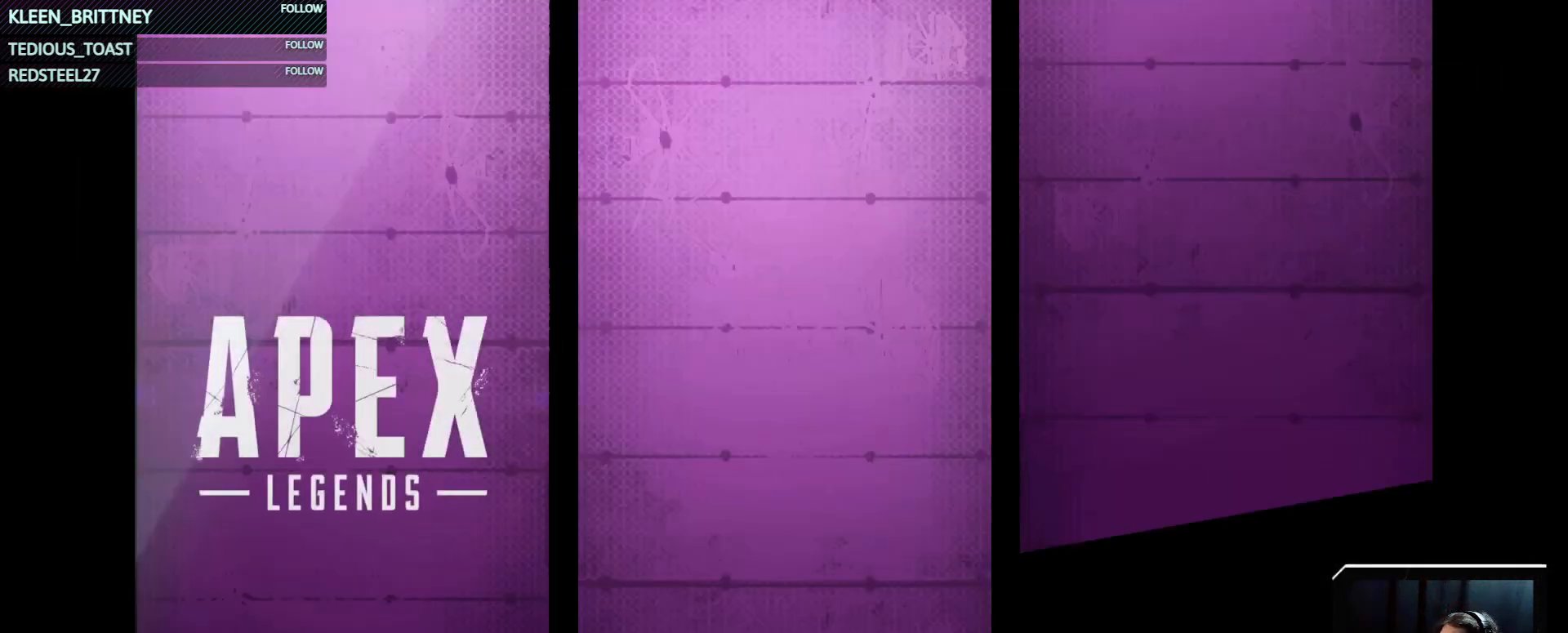
{"keys": [], "mouse": [], "events": []}
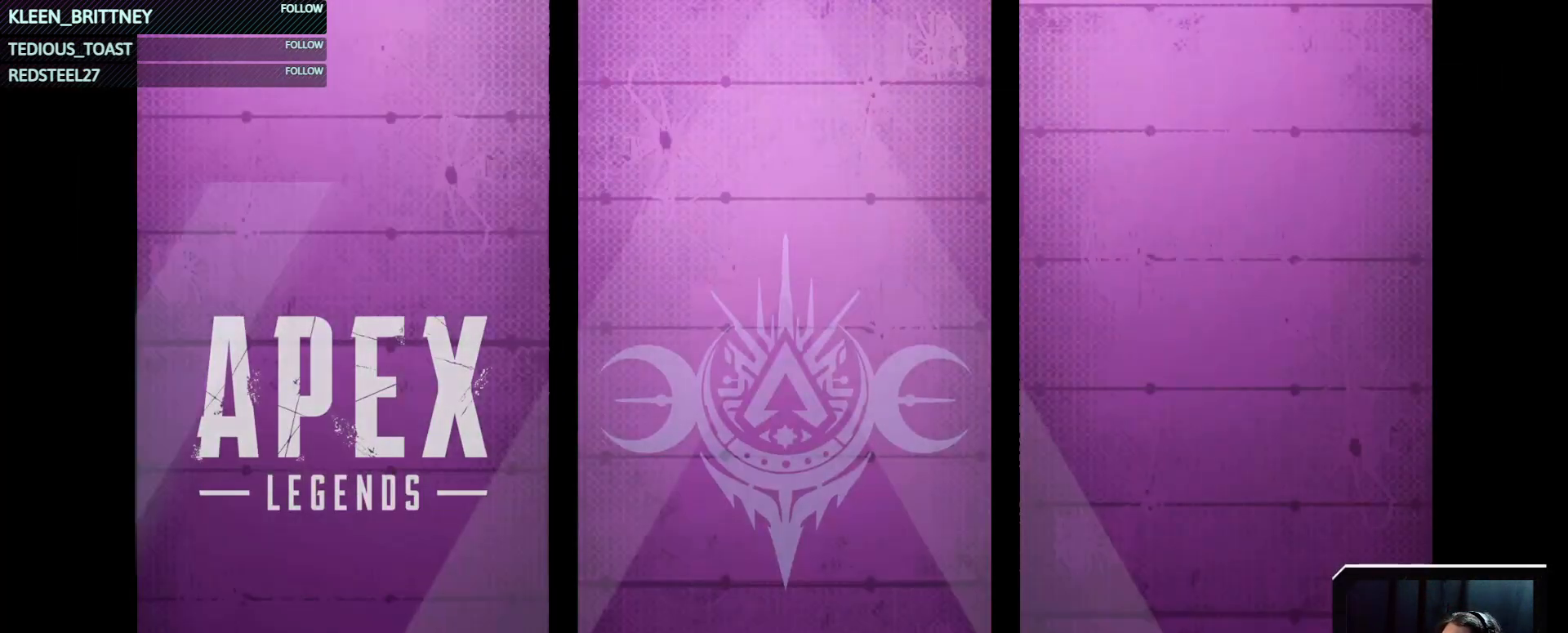
{"keys": [], "mouse": [], "events": []}
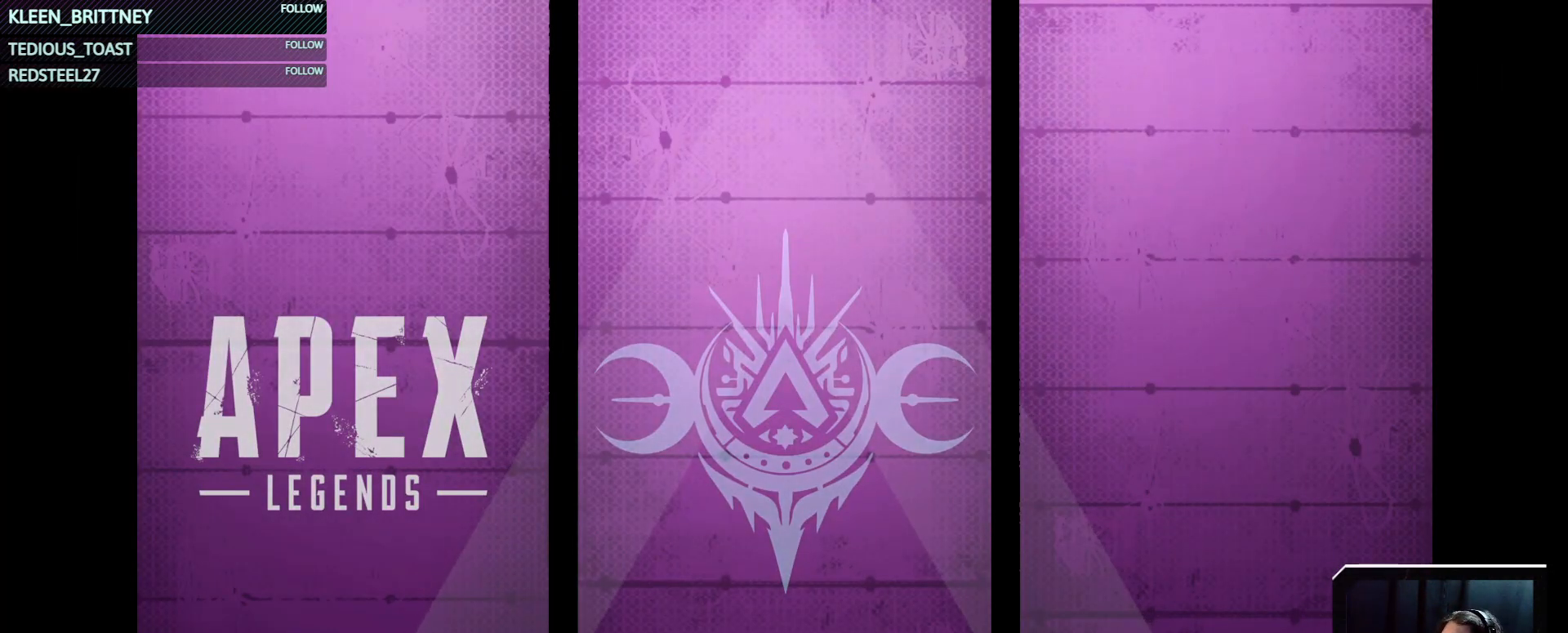
{"keys": [], "mouse": [], "events": []}
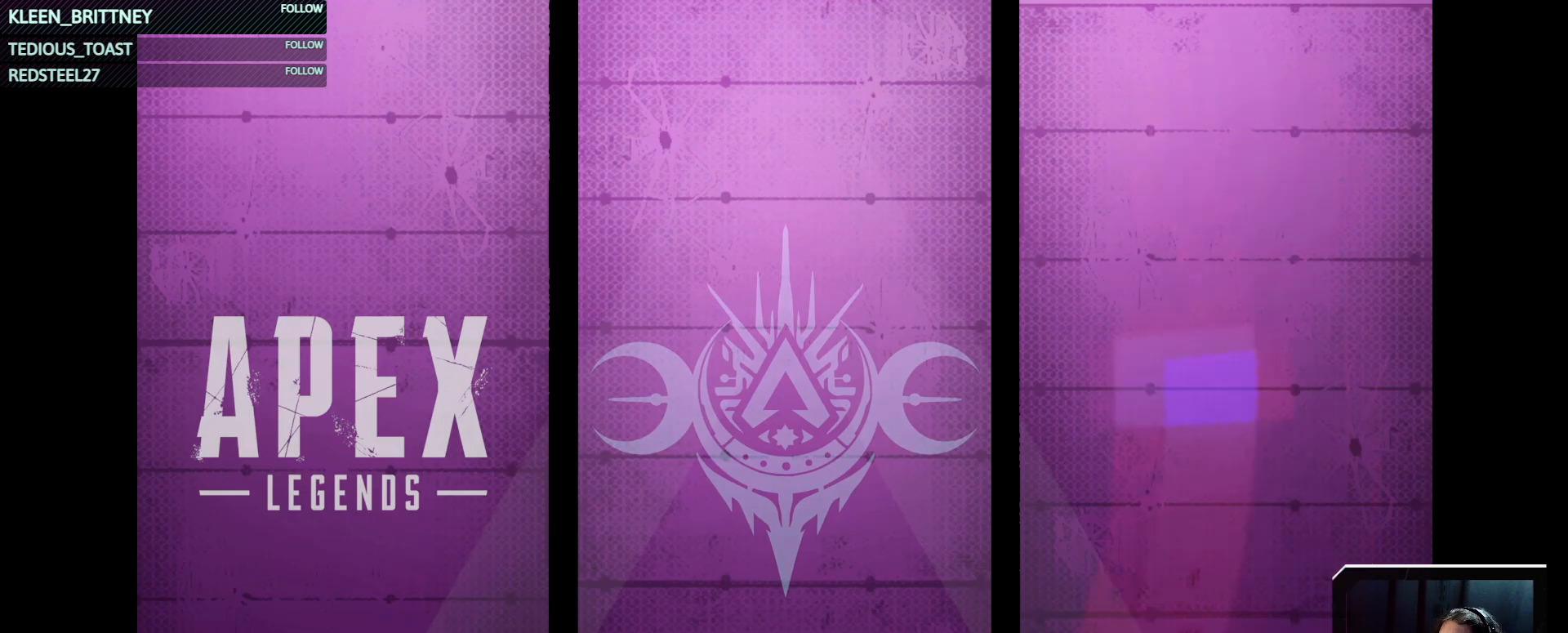
{"keys": [], "mouse": ["left"], "events": [[417, "mouse_left", "down"]]}
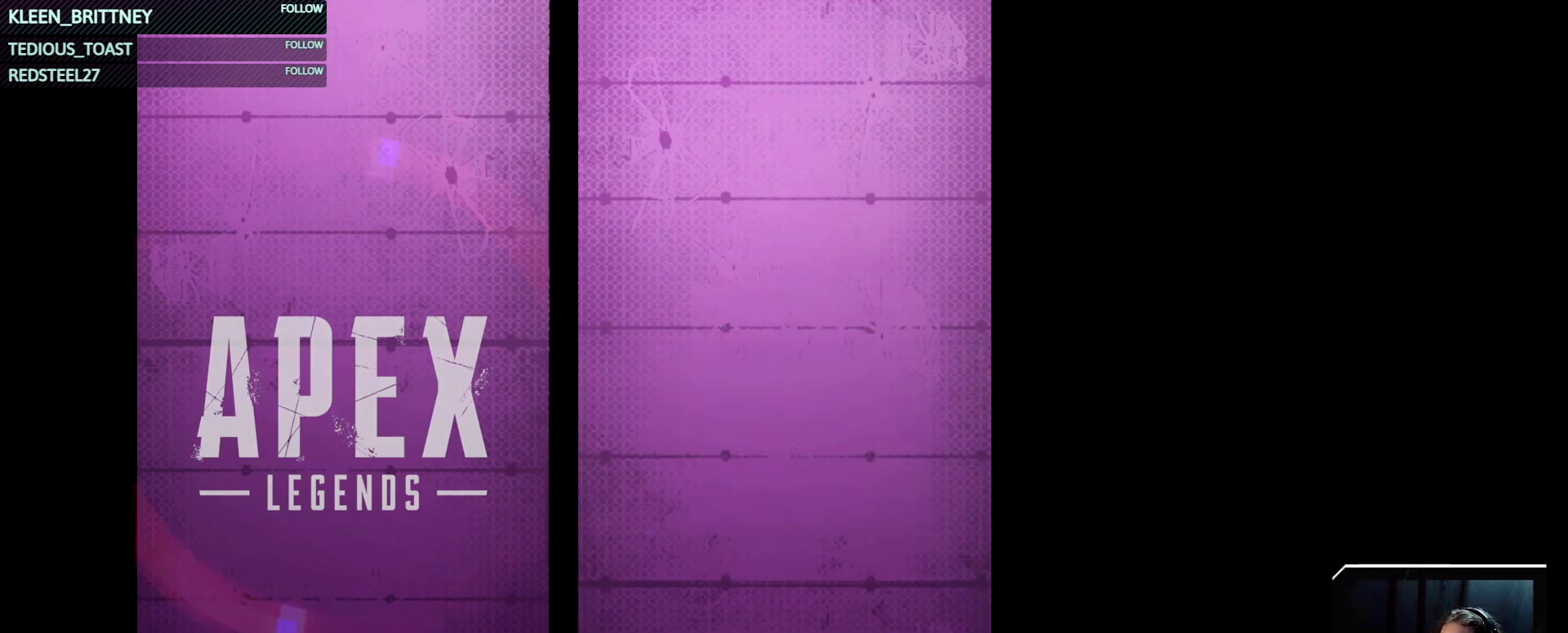
{"keys": ["t"], "mouse": [], "events": [[167, "mouse_left", "up"], [283, "t", "down"]]}
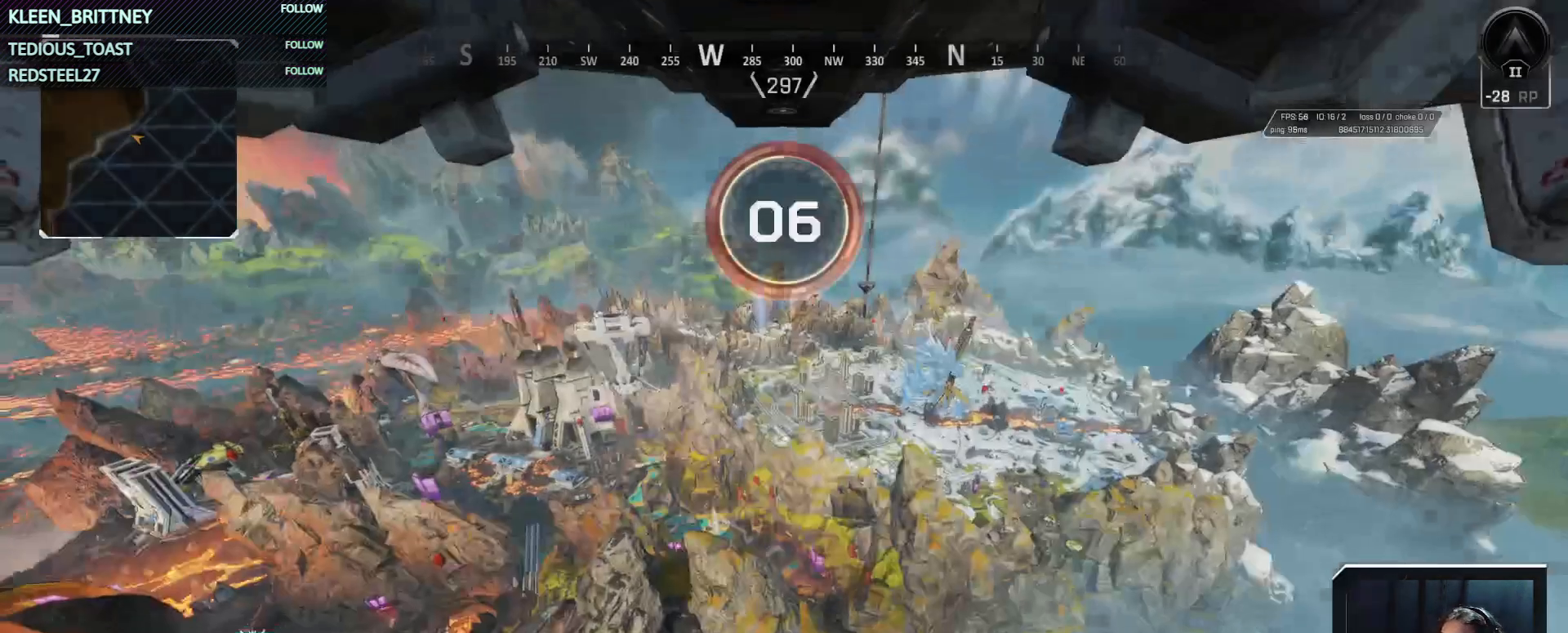
{"keys": ["t"], "mouse": [], "events": []}
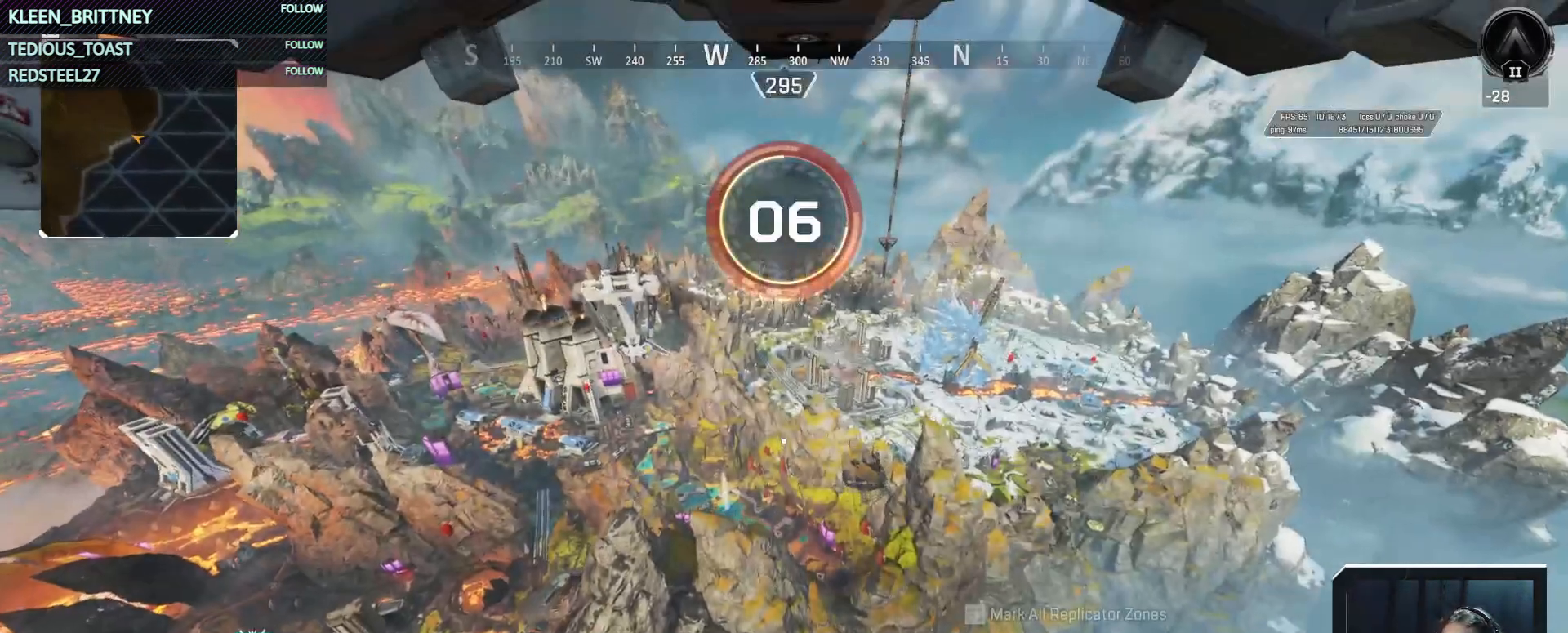
{"keys": ["t"], "mouse": [], "events": []}
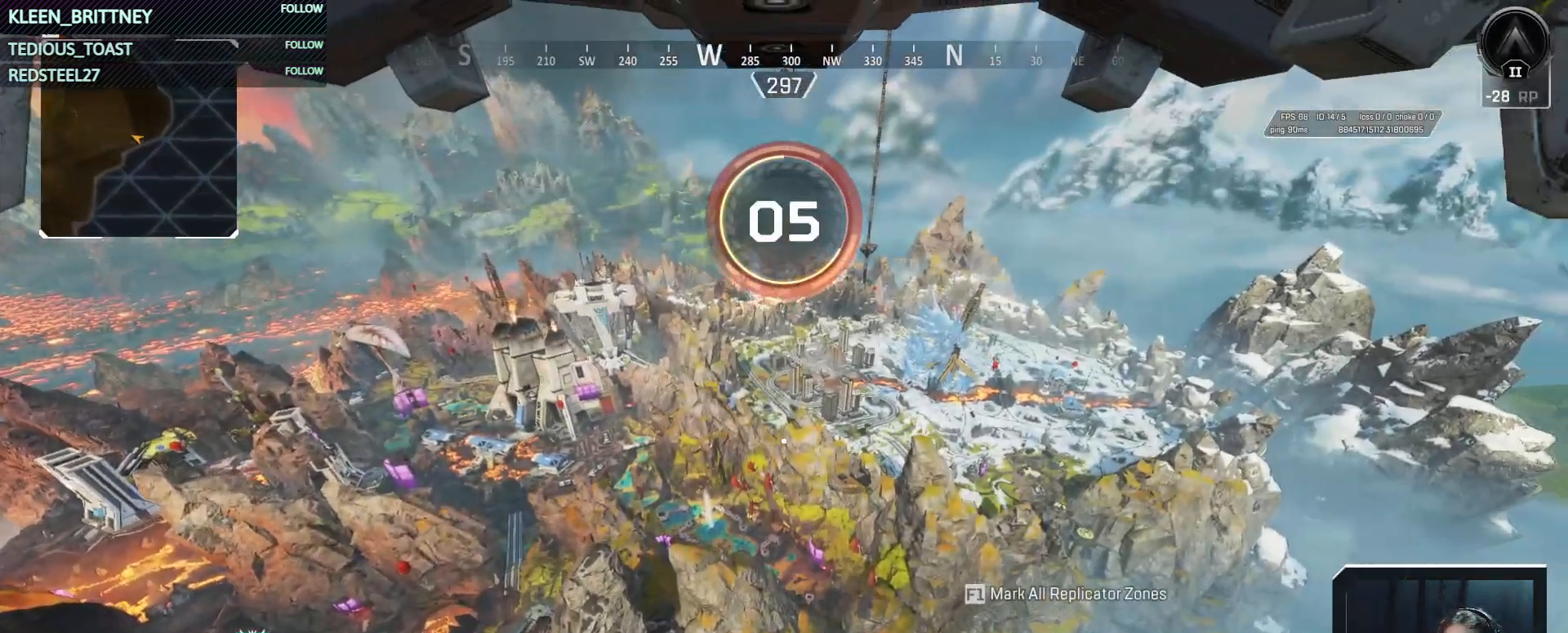
{"keys": ["t"], "mouse": [], "events": []}
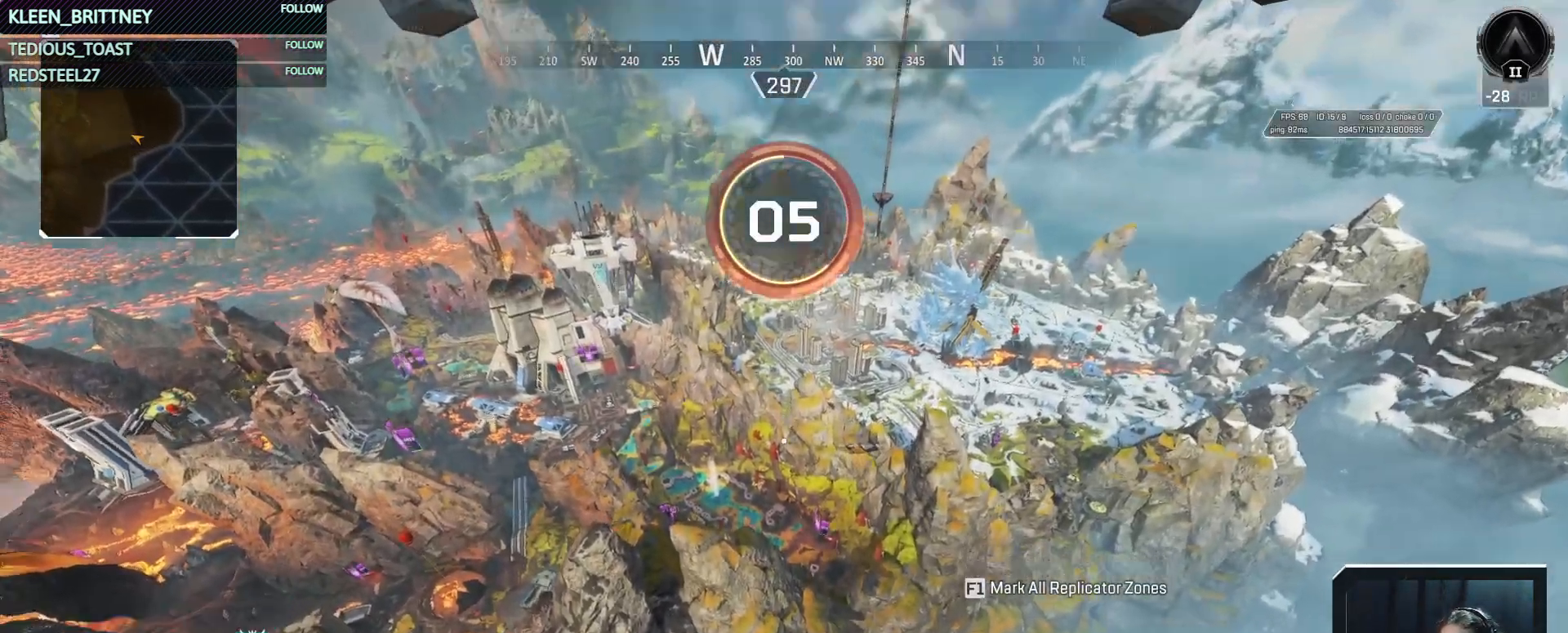
{"keys": ["t"], "mouse": [], "events": []}
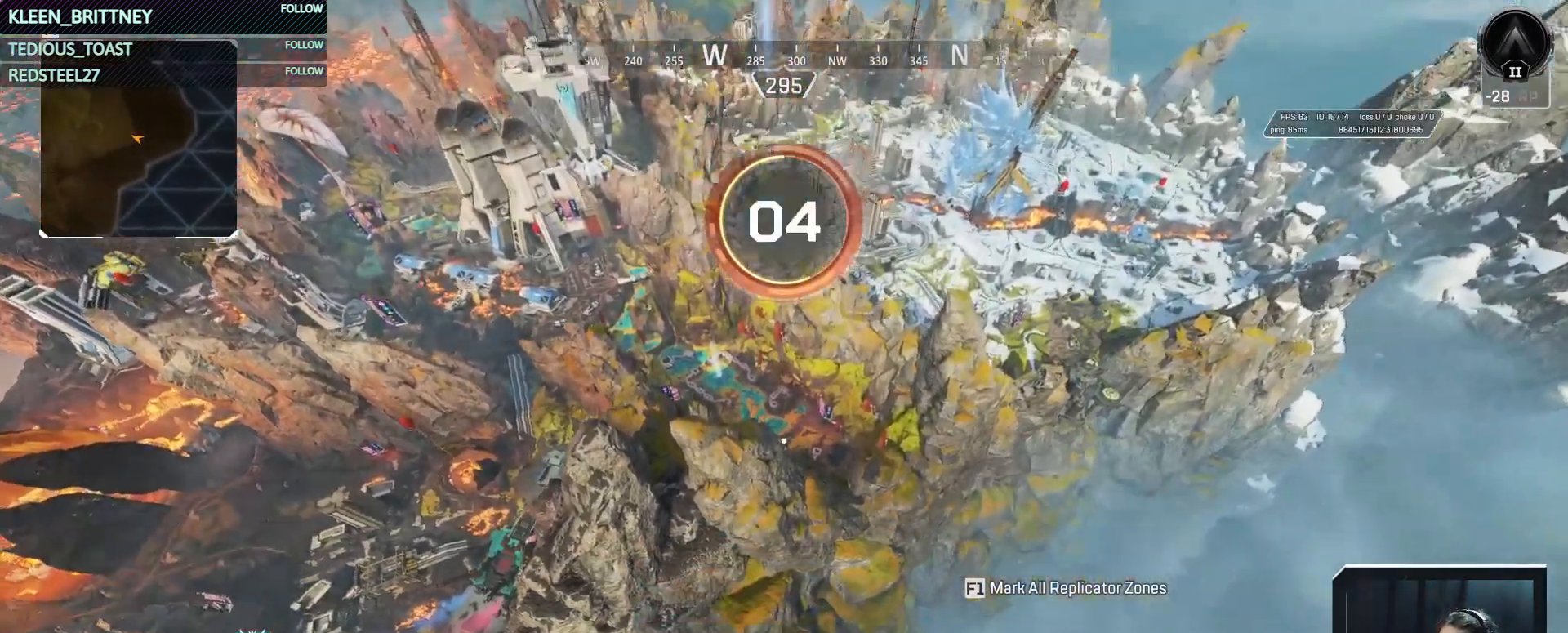
{"keys": ["t"], "mouse": [], "events": []}
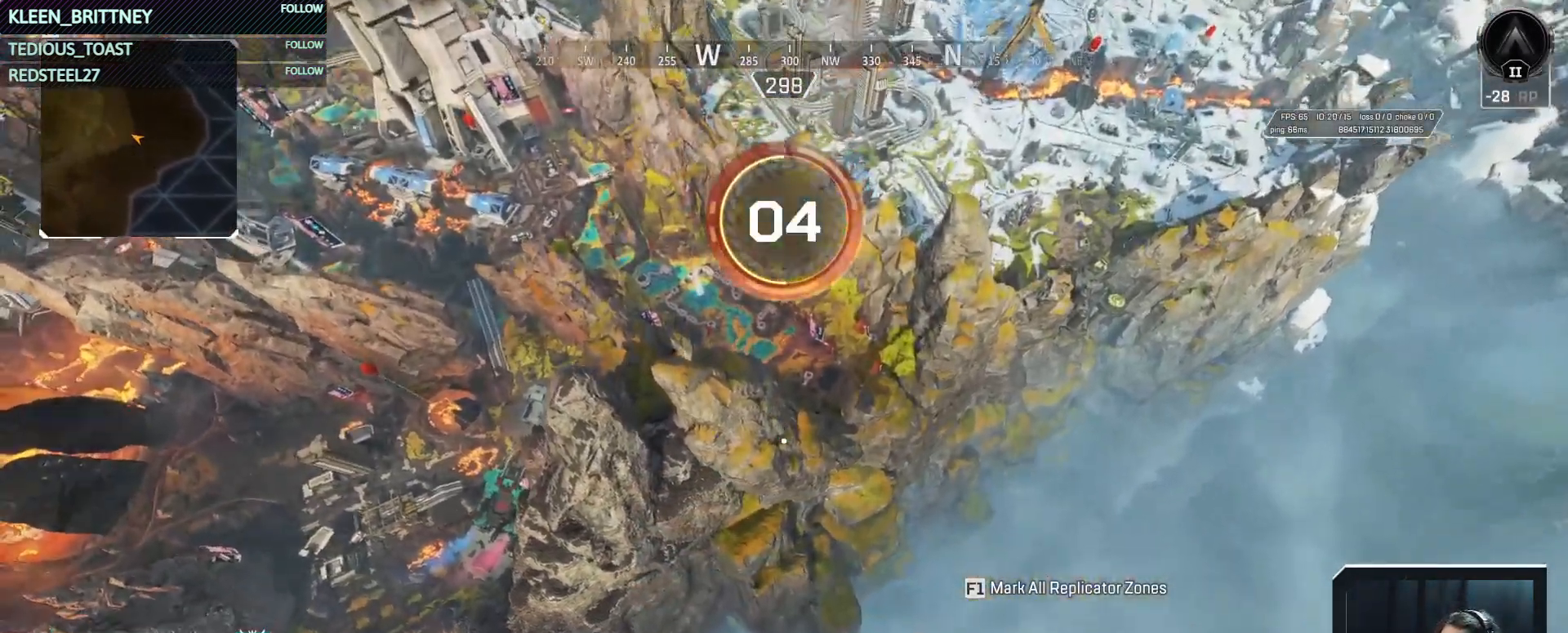
{"keys": ["t"], "mouse": [], "events": []}
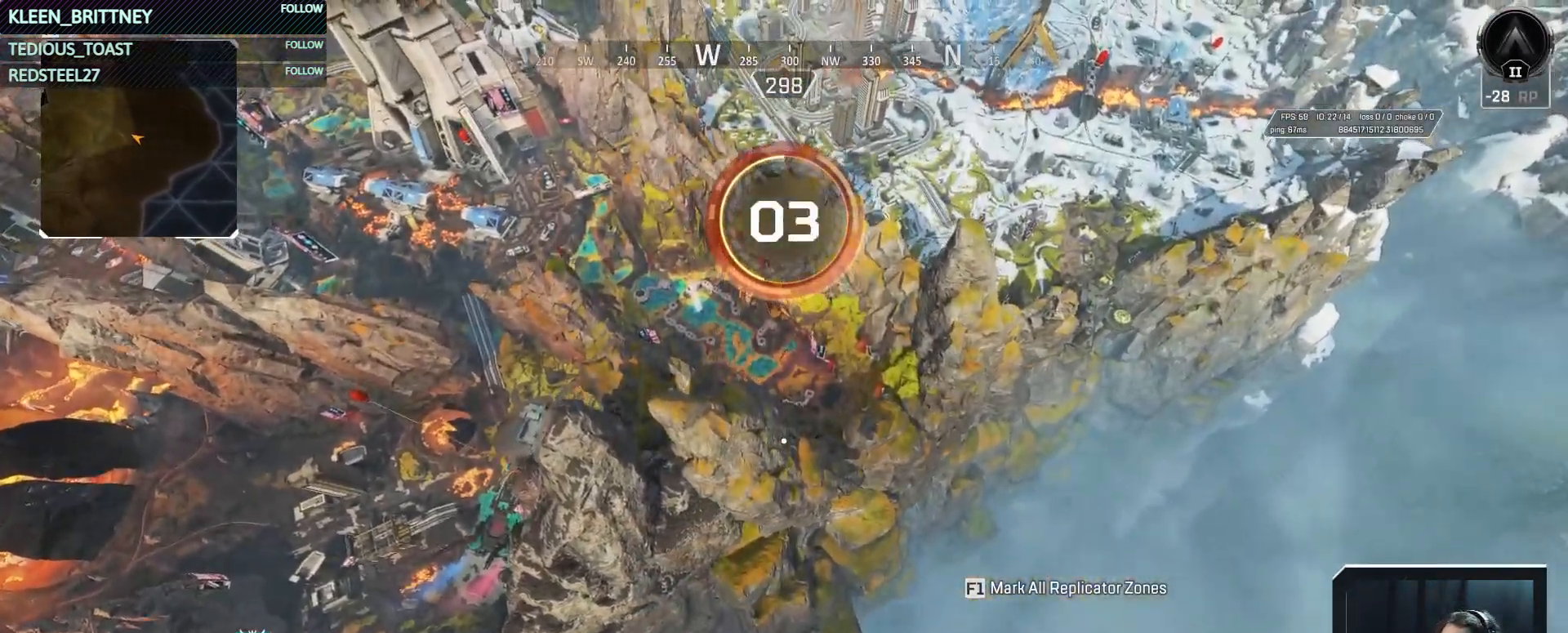
{"keys": [], "mouse": [], "events": [[117, "t", "up"]]}
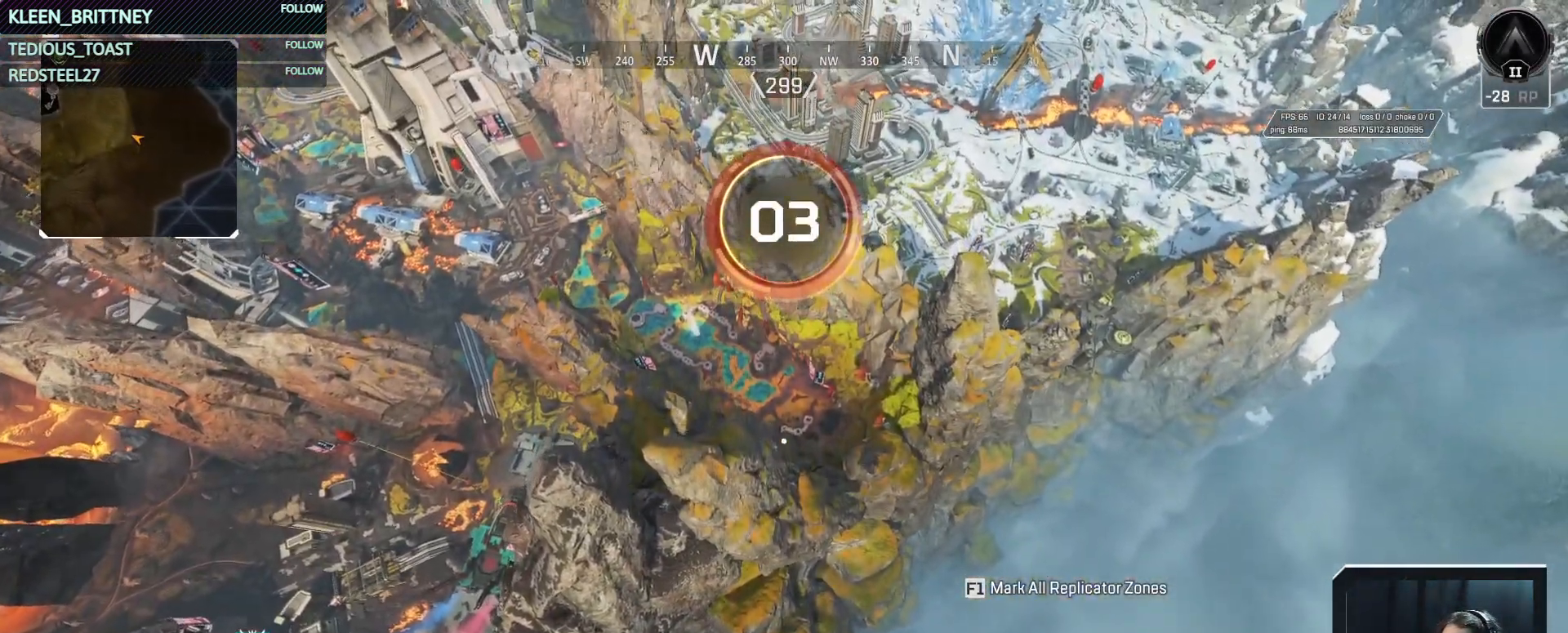
{"keys": [], "mouse": [], "events": []}
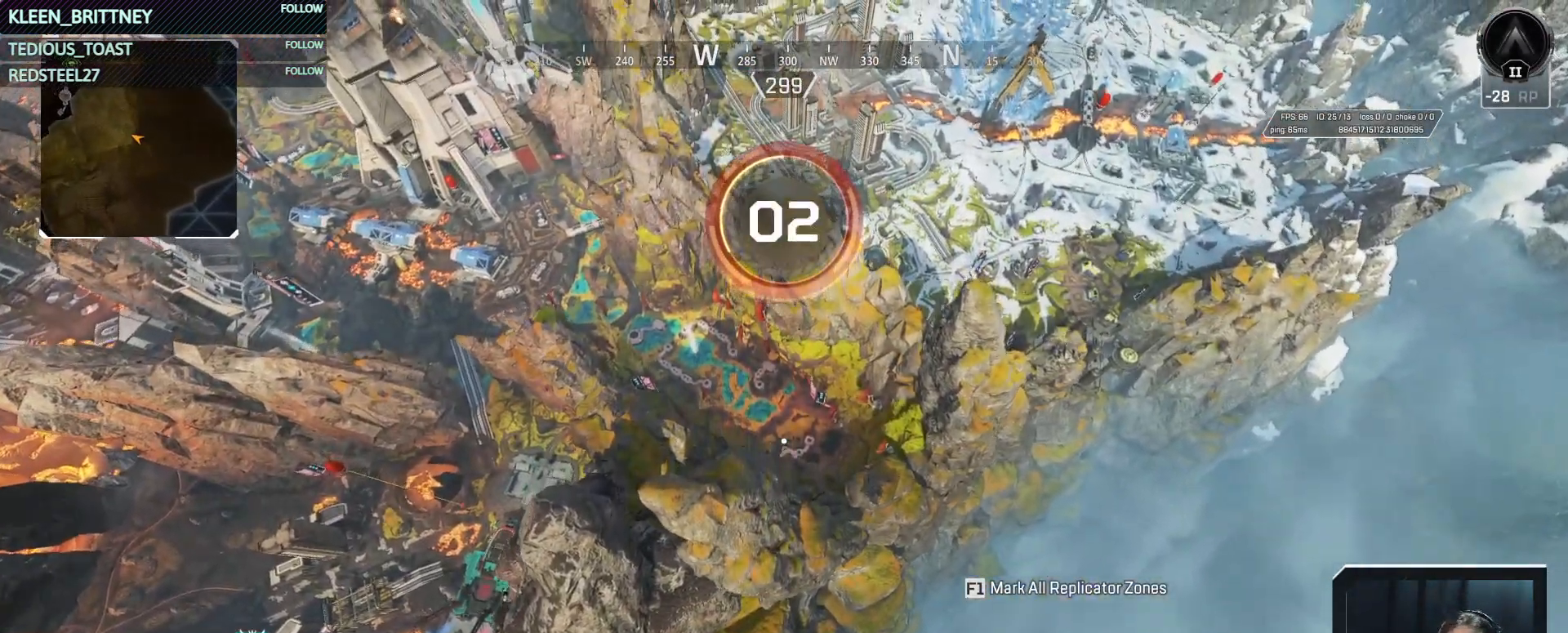
{"keys": [], "mouse": [], "events": []}
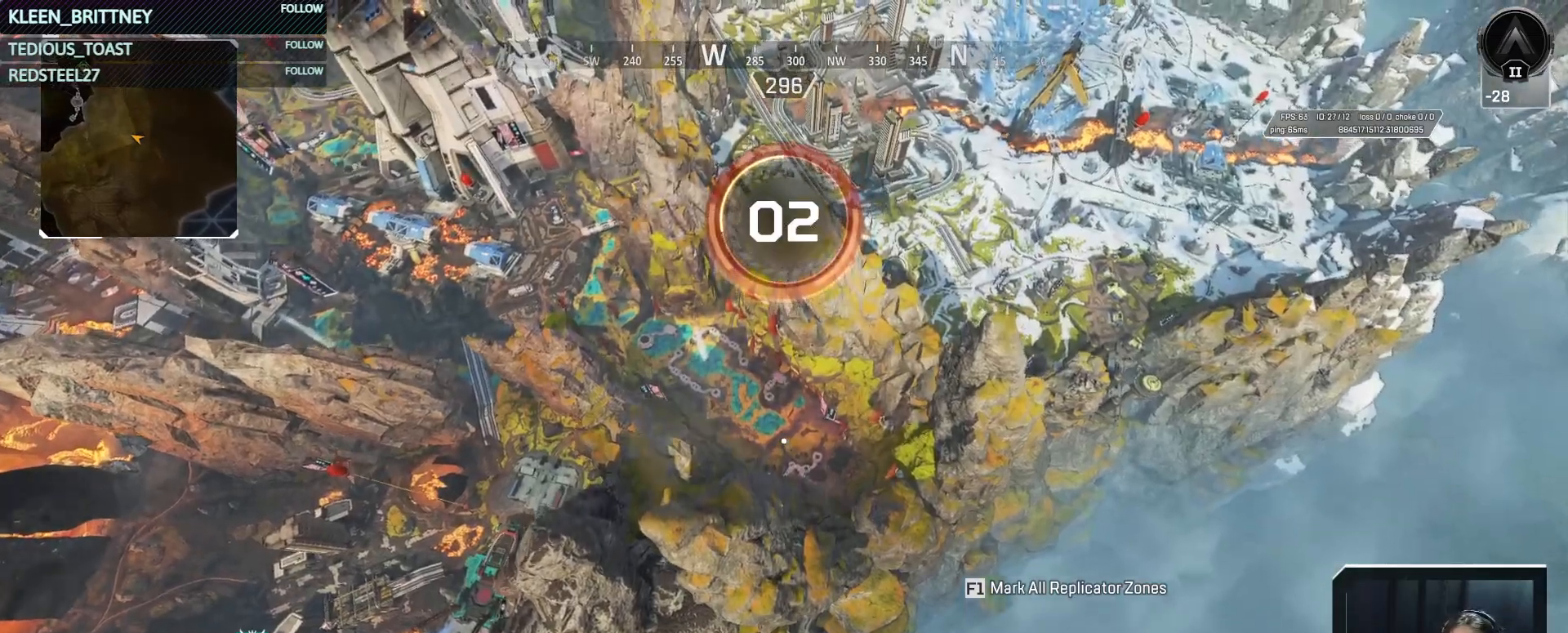
{"keys": [], "mouse": [], "events": []}
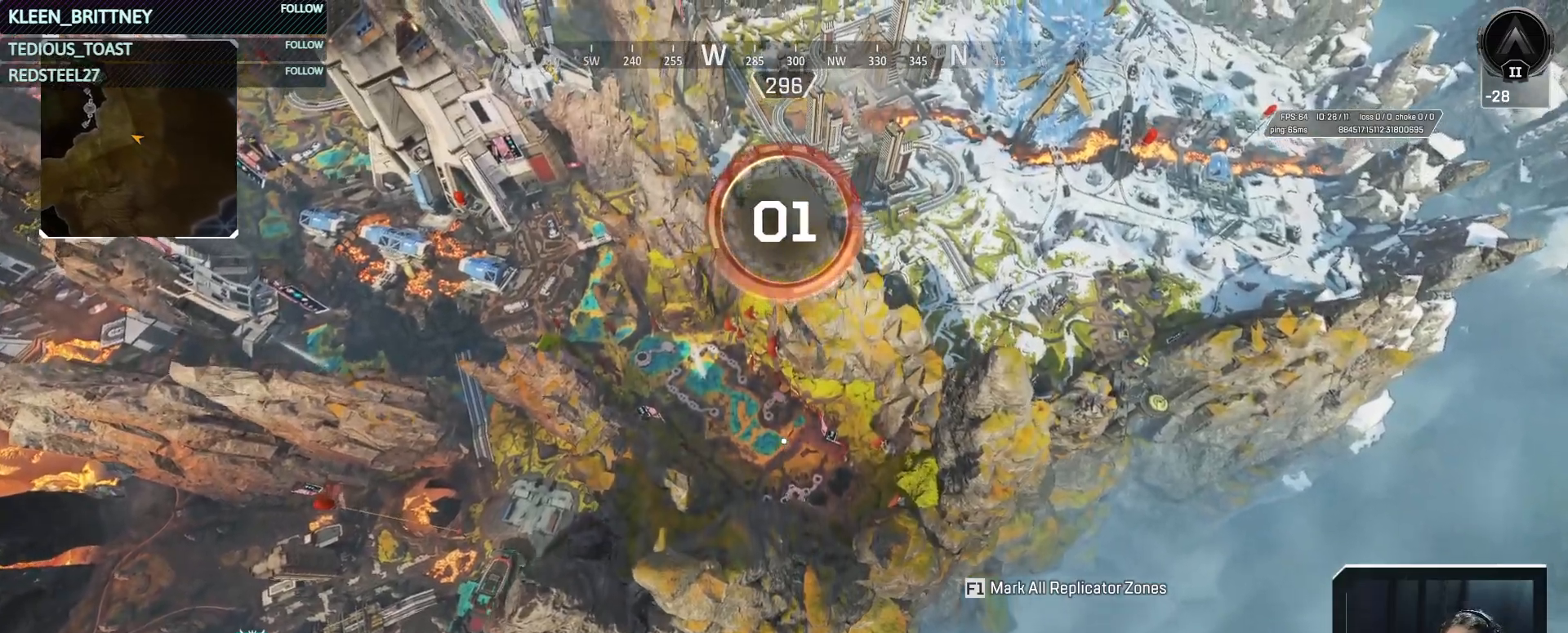
{"keys": [], "mouse": [], "events": []}
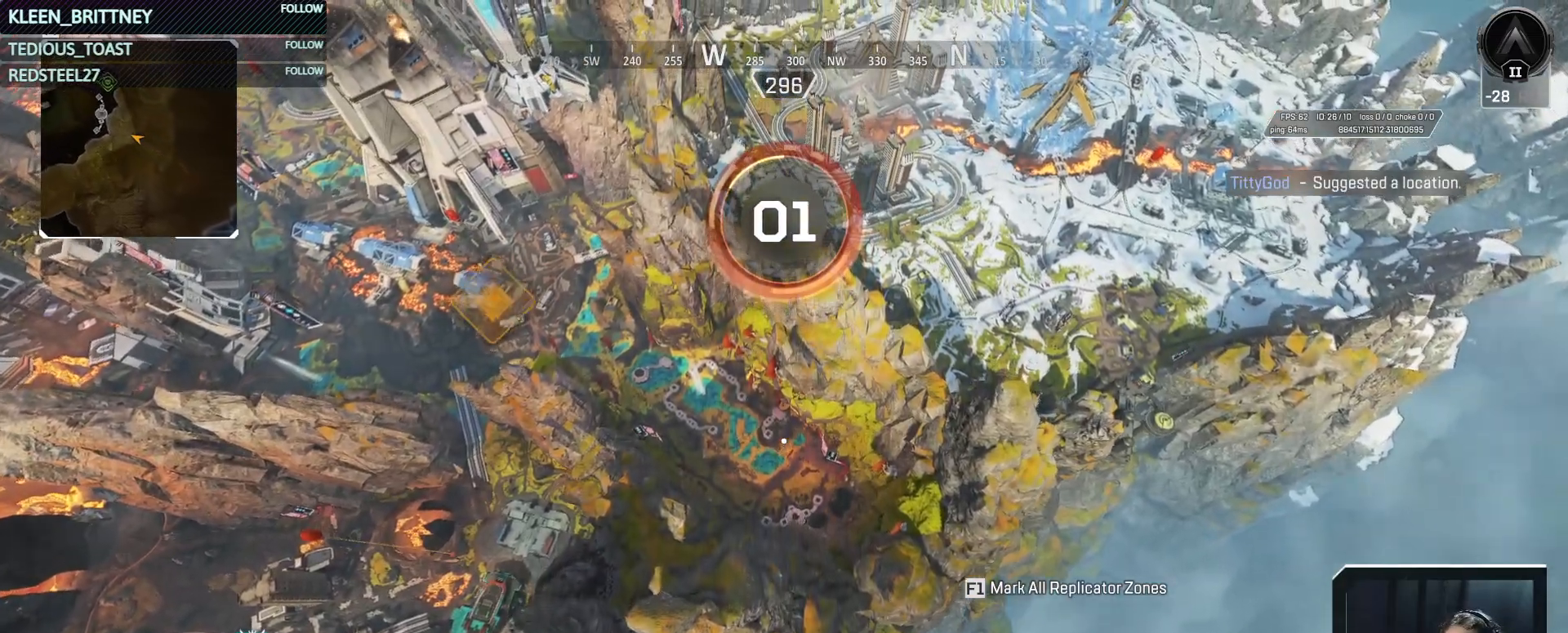
{"keys": [], "mouse": [], "events": []}
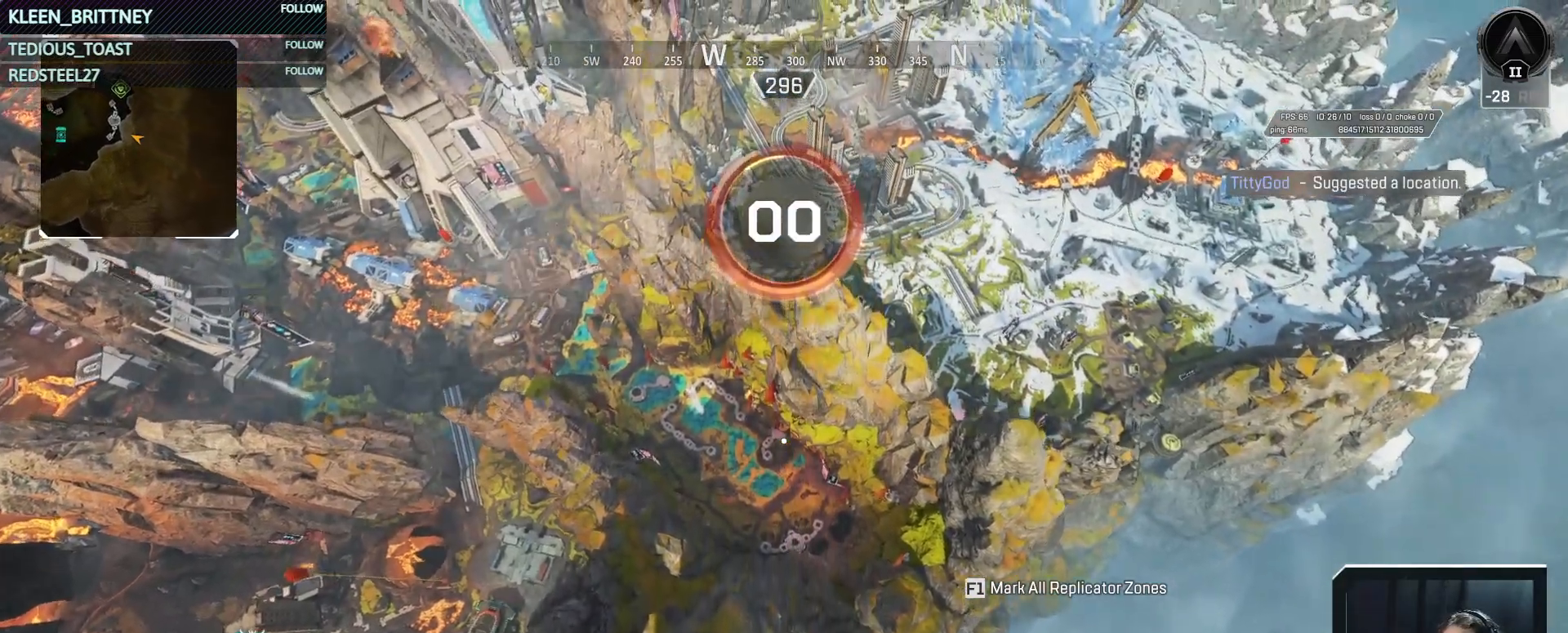
{"keys": ["t"], "mouse": [], "events": [[83, "t", "down"]]}
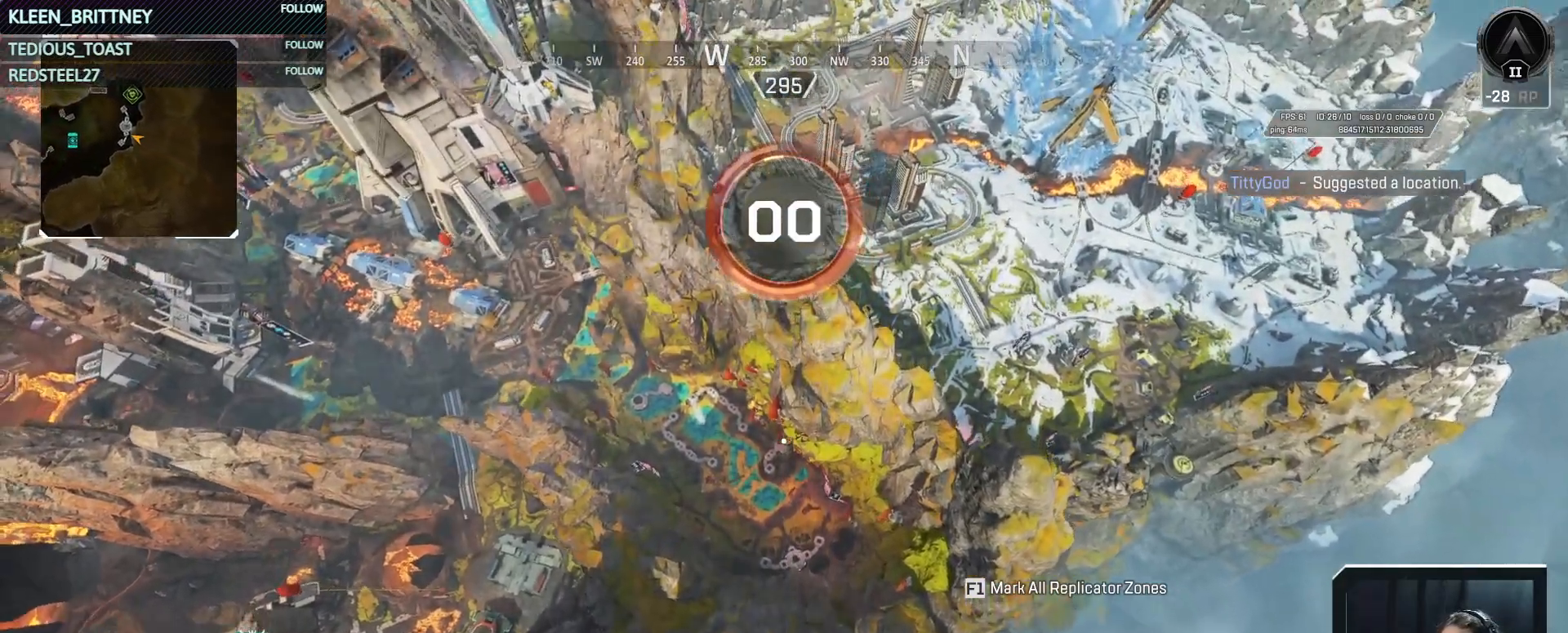
{"keys": ["t"], "mouse": [], "events": []}
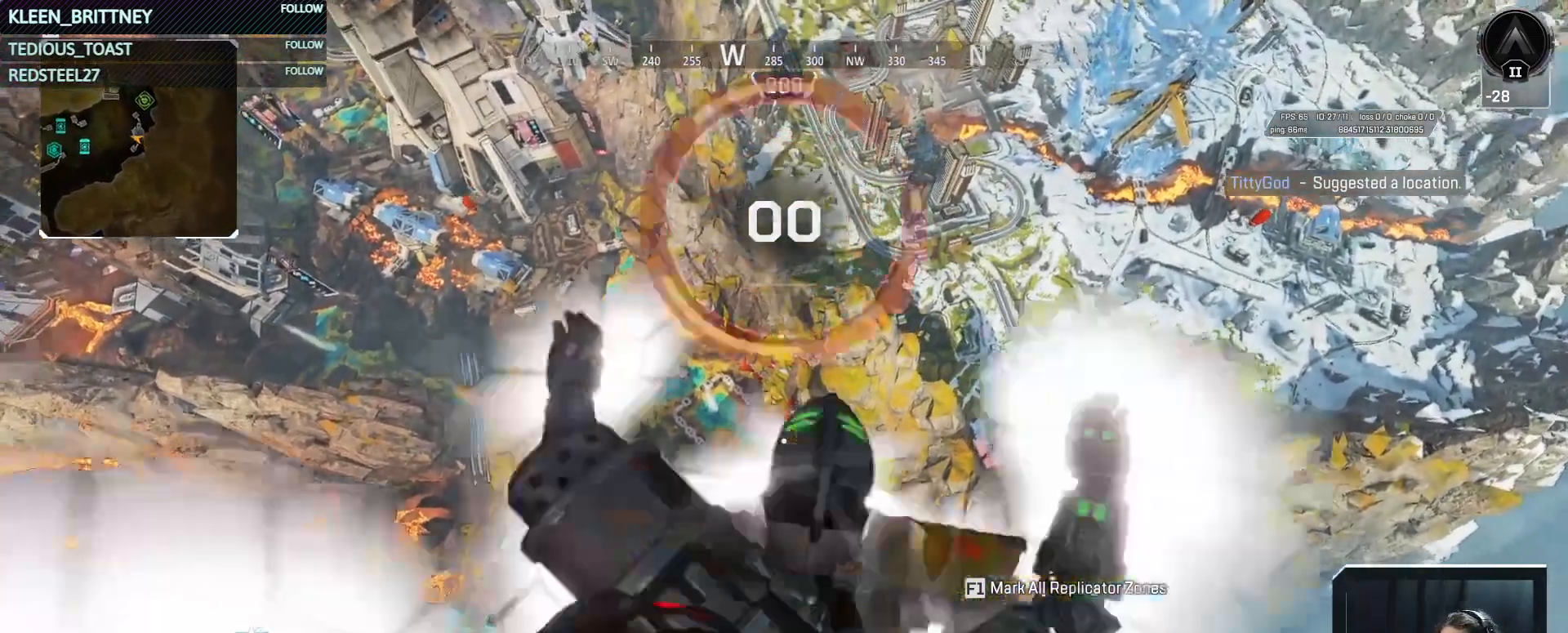
{"keys": ["t"], "mouse": [], "events": []}
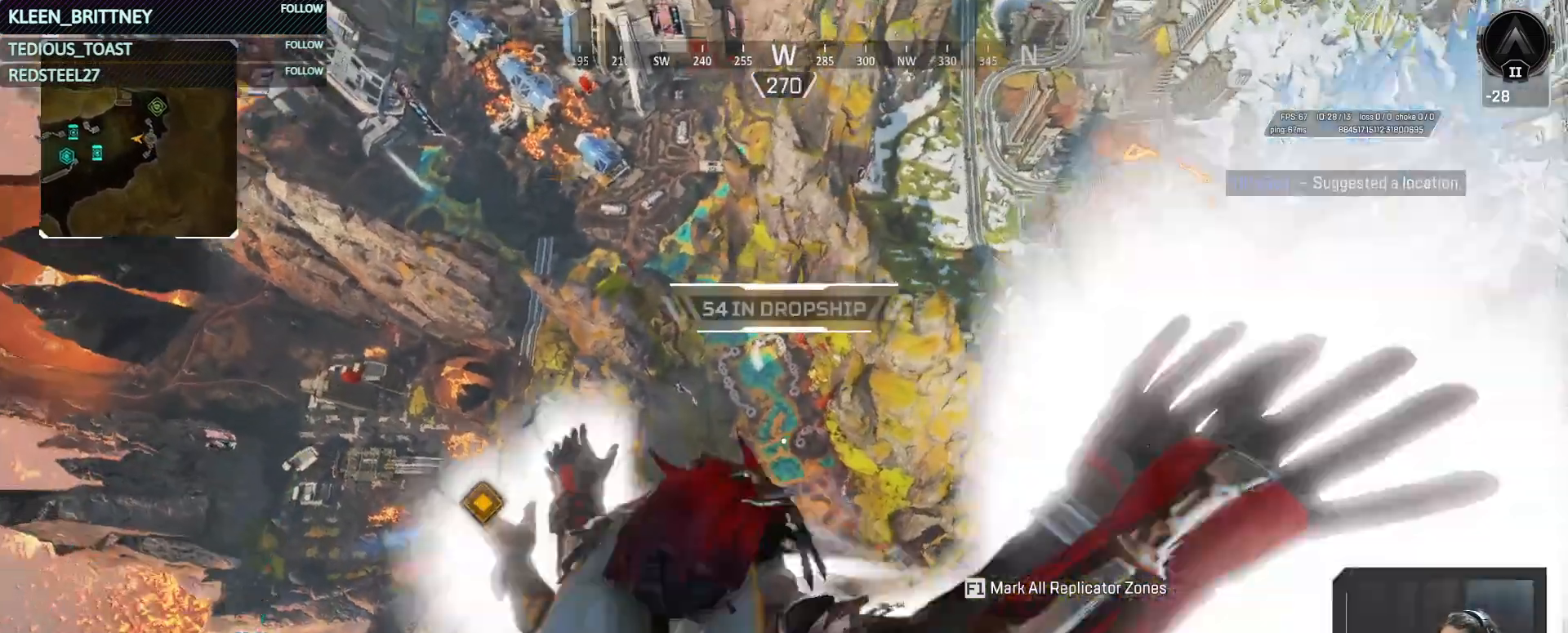
{"keys": [], "mouse": [], "events": [[233, "t", "up"]]}